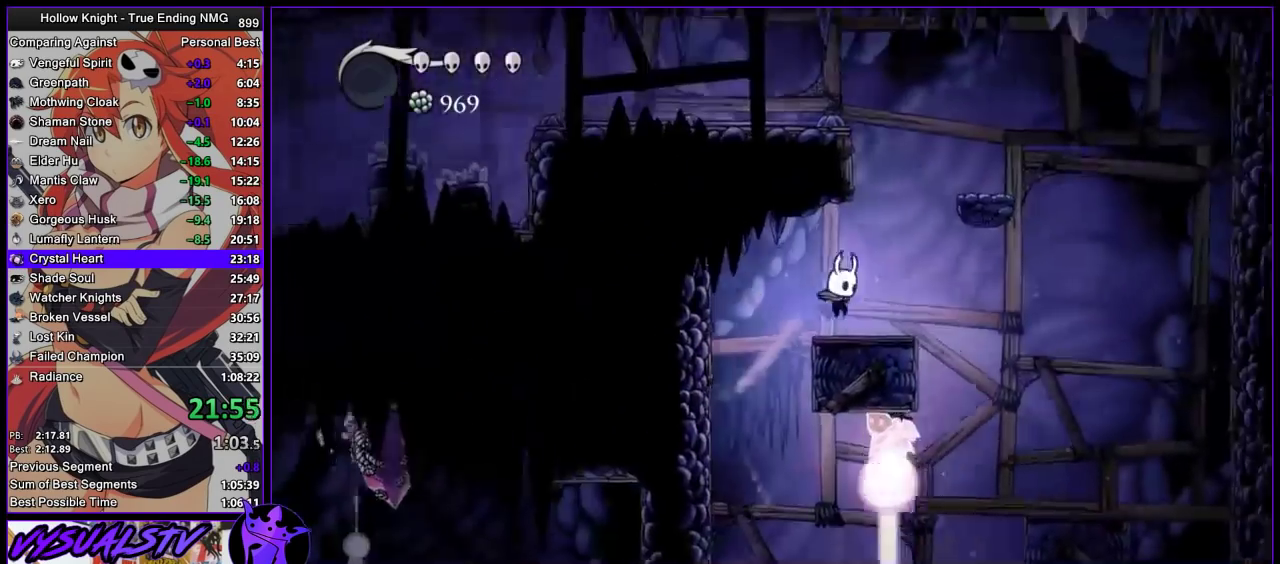
Gameplay with a controller (PlayStation layout); each line is a JSON object with the inputs held at the frame after it. "button_events" lists button changes between this image and that frame as [ms after this image, input, new state], when the widget could be followed in between (sticks are given only as held states). This overlay highlights the sticks when they move; stick clicks (L3) are not distinguishable. Not read: L3 R3.
{"buttons": [], "left_stick": "left", "right_stick": "center"}
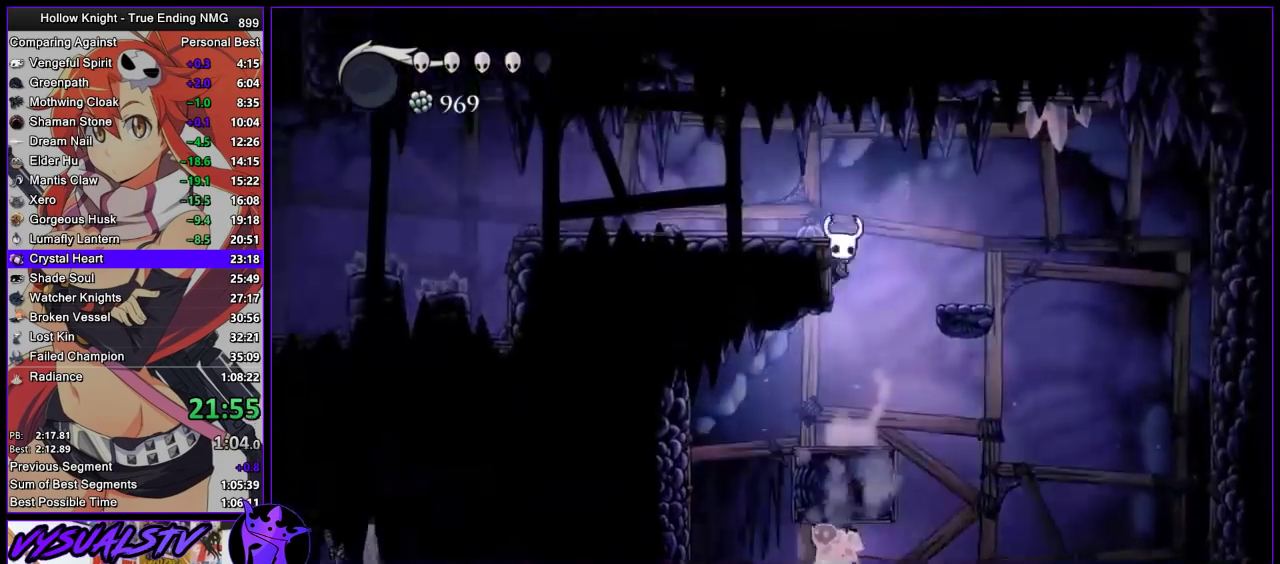
{"buttons": [], "left_stick": "left", "right_stick": "center", "button_events": [[33, "CROSS", "down"], [200, "R1", "down"], [200, "R2", "down"], [233, "CROSS", "up"], [433, "R1", "up"], [433, "R2", "up"]]}
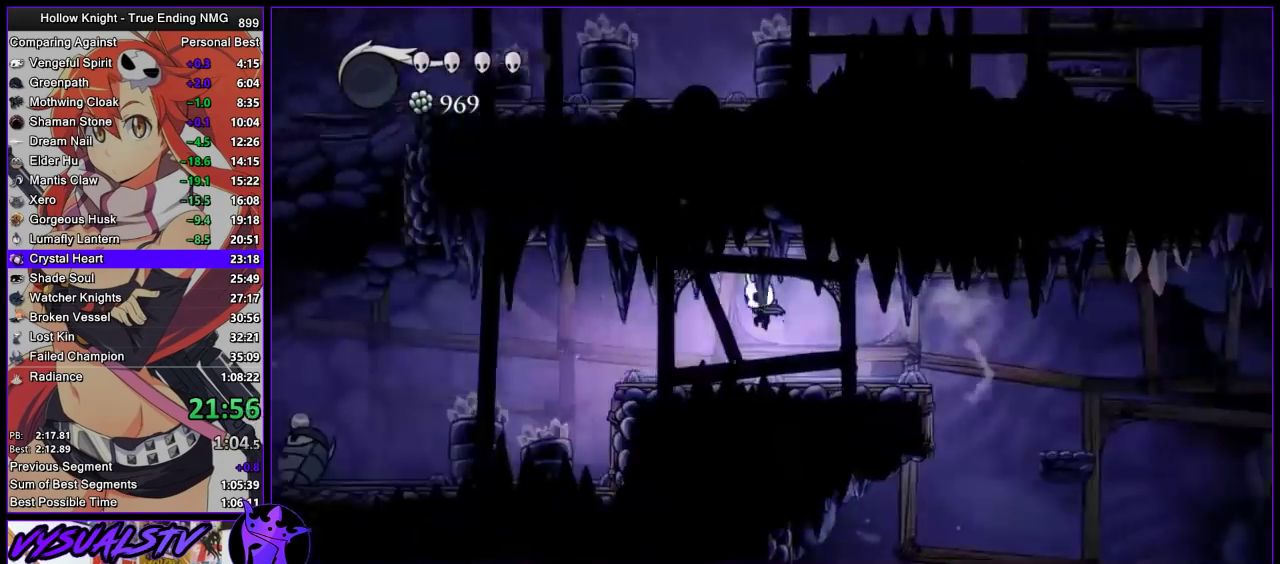
{"buttons": ["R2"], "left_stick": "left", "right_stick": "center", "button_events": [[300, "R2", "down"]]}
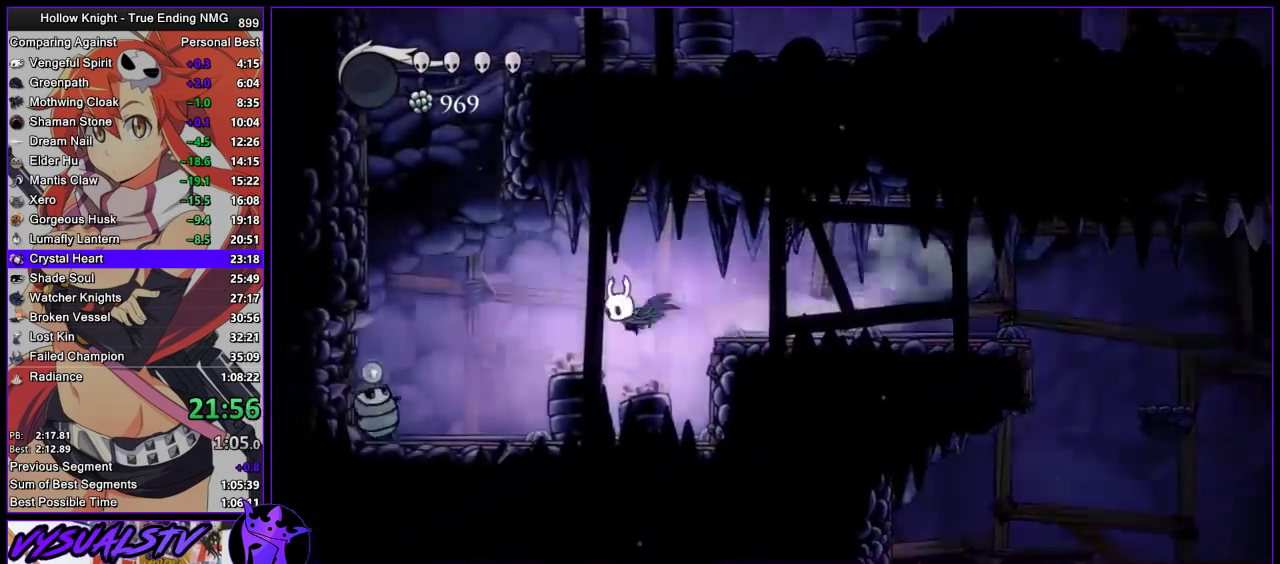
{"buttons": ["R2"], "left_stick": "left", "right_stick": "center", "button_events": [[33, "R2", "up"], [167, "SQUARE", "down"], [333, "SQUARE", "up"], [400, "R2", "down"]]}
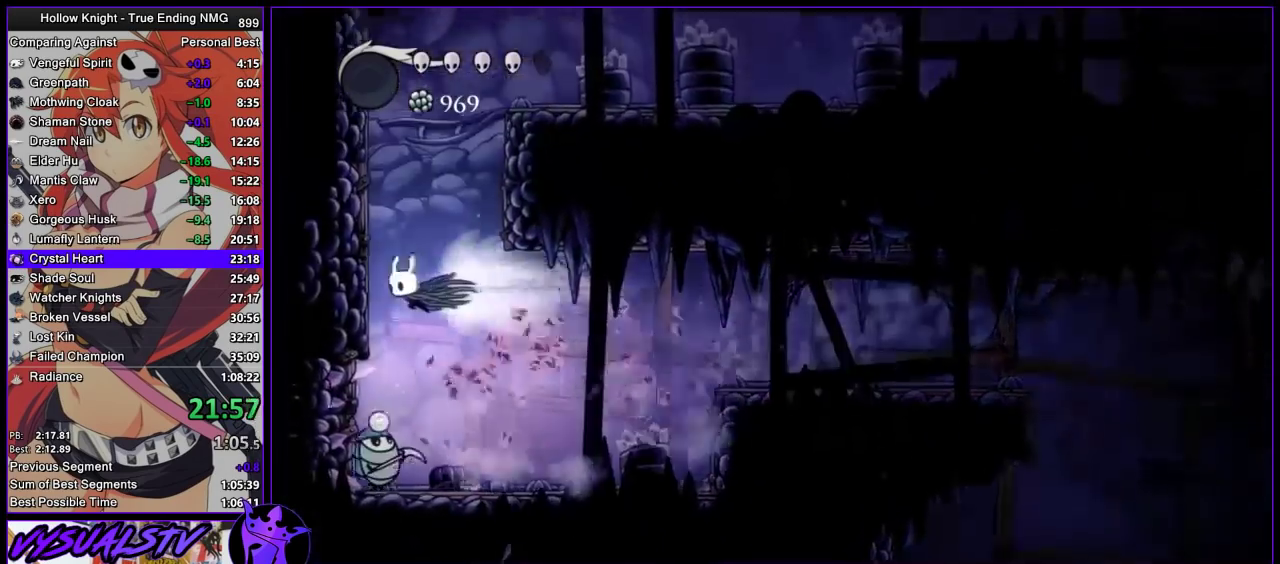
{"buttons": [], "left_stick": "left", "right_stick": "center", "button_events": [[100, "R2", "up"], [167, "CROSS", "down"], [467, "CROSS", "up"]]}
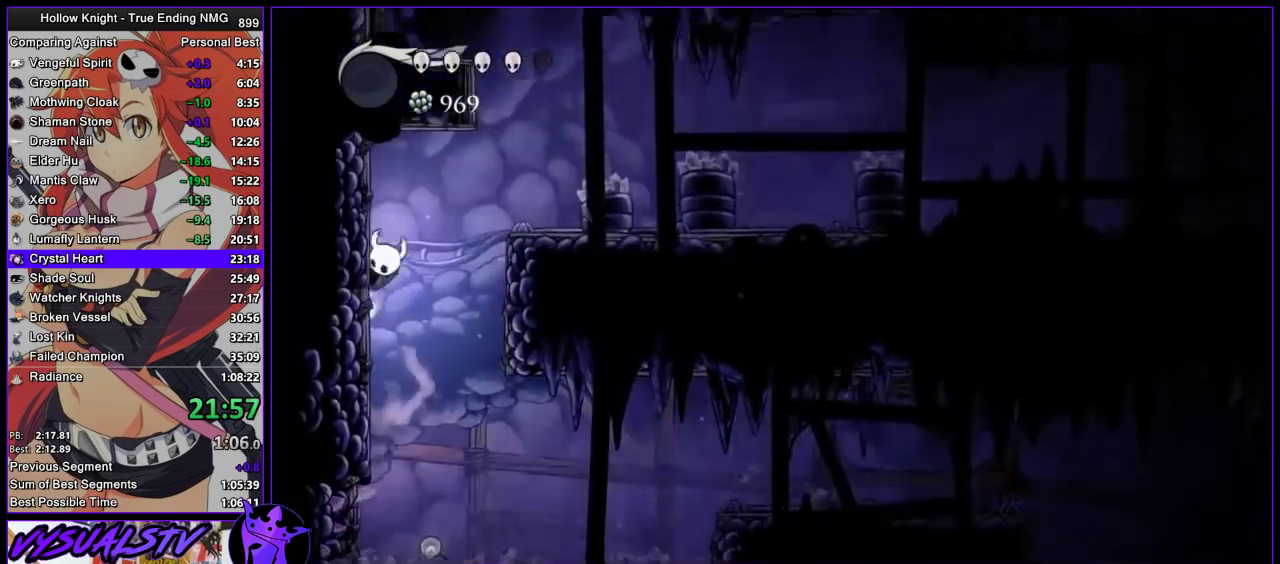
{"buttons": ["CROSS"], "left_stick": "center", "right_stick": "center", "button_events": [[33, "CROSS", "down"], [233, "CROSS", "up"], [467, "CROSS", "down"]]}
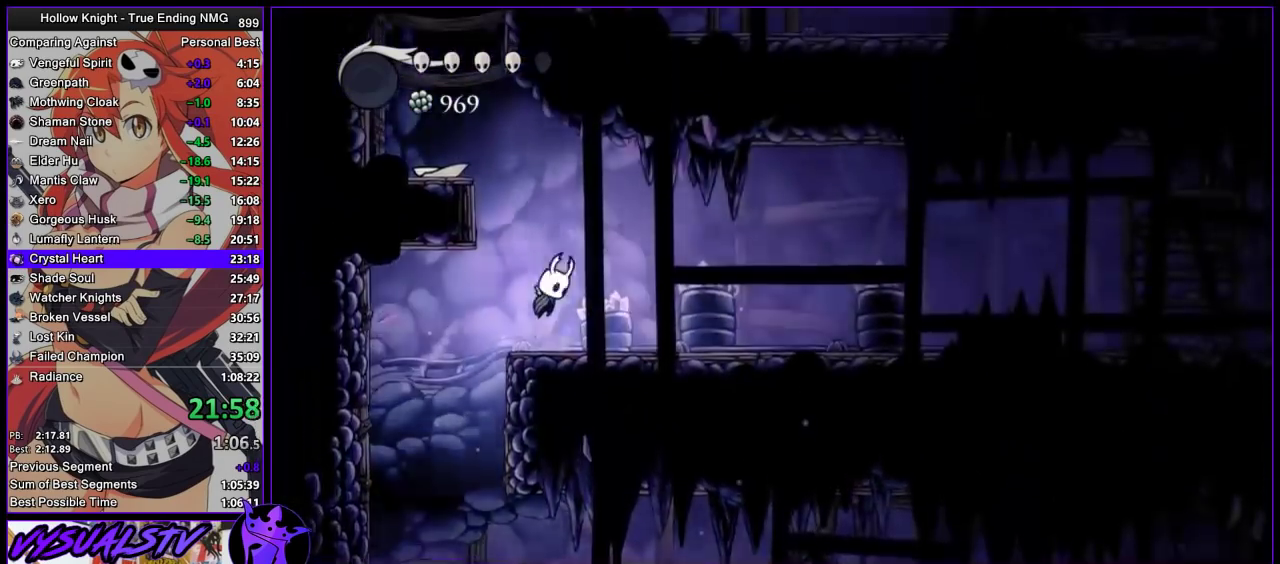
{"buttons": ["CROSS"], "left_stick": "left", "right_stick": "center", "button_events": [[367, "CROSS", "up"], [500, "CROSS", "down"]]}
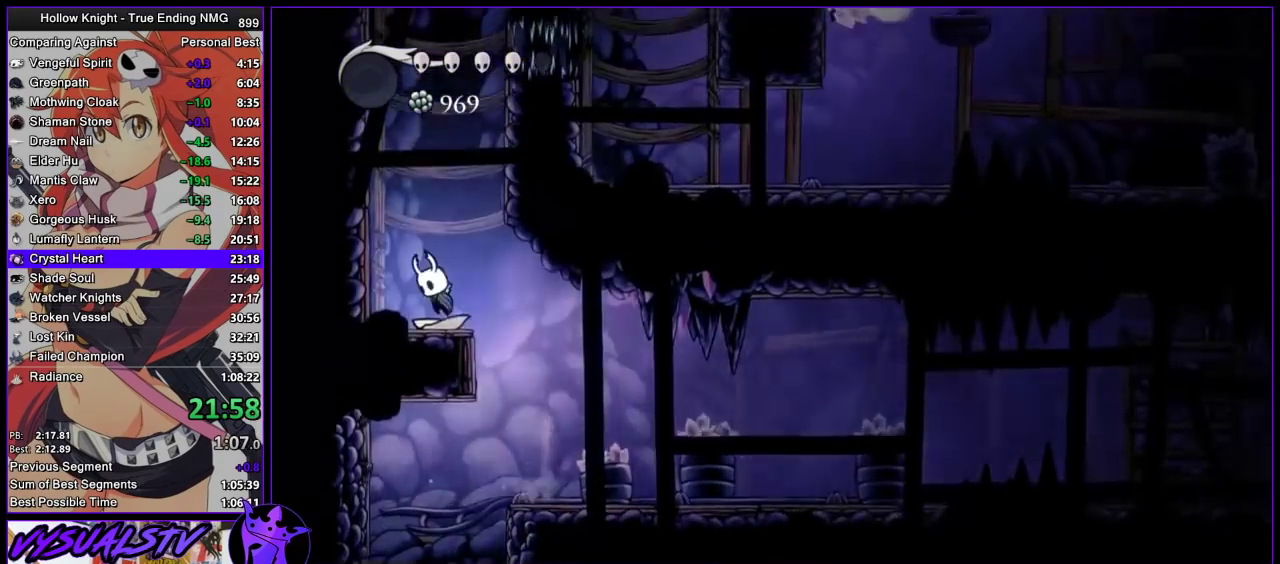
{"buttons": ["CROSS"], "left_stick": "left", "right_stick": "center", "button_events": []}
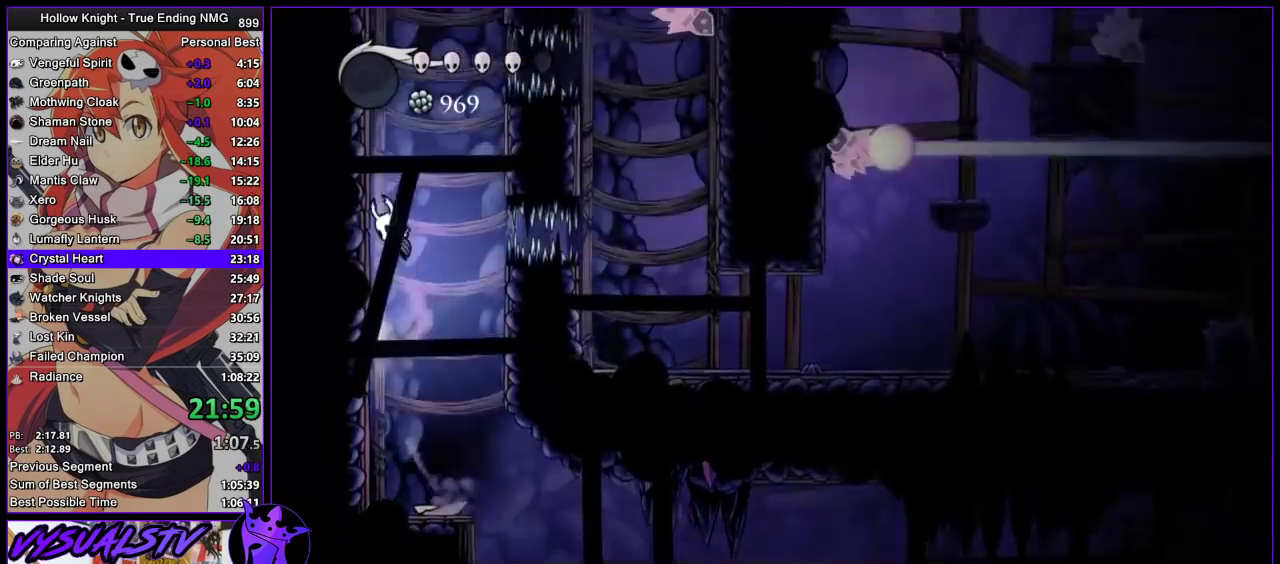
{"buttons": [], "left_stick": "left", "right_stick": "center", "button_events": [[467, "CROSS", "up"]]}
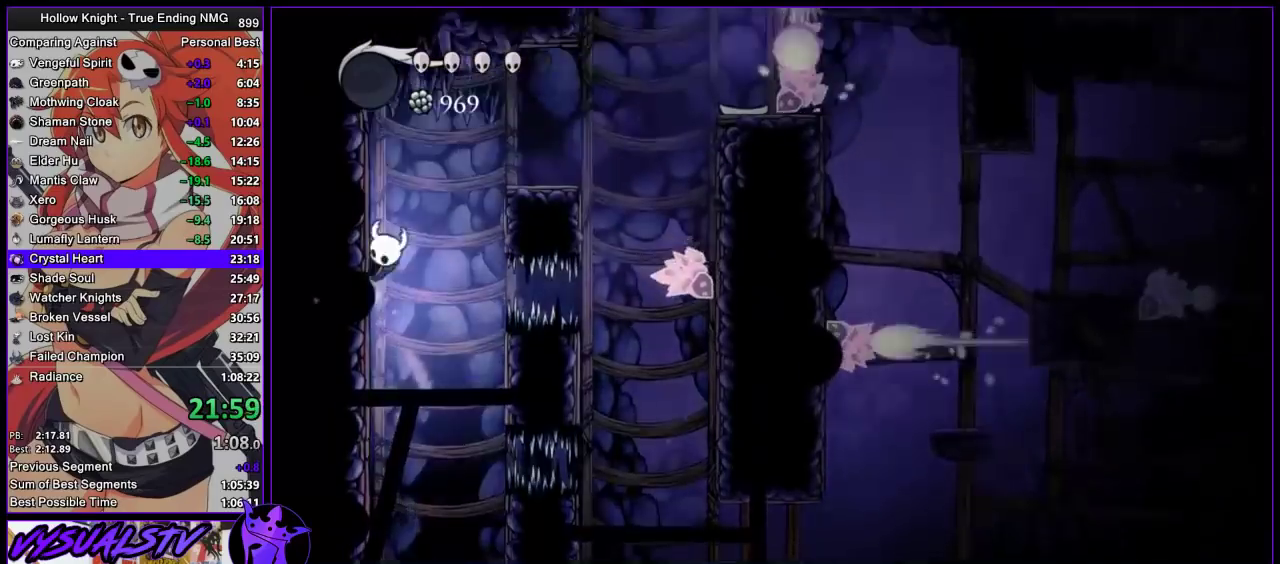
{"buttons": [], "left_stick": "right", "right_stick": "center", "button_events": [[33, "CROSS", "down"], [333, "CROSS", "up"]]}
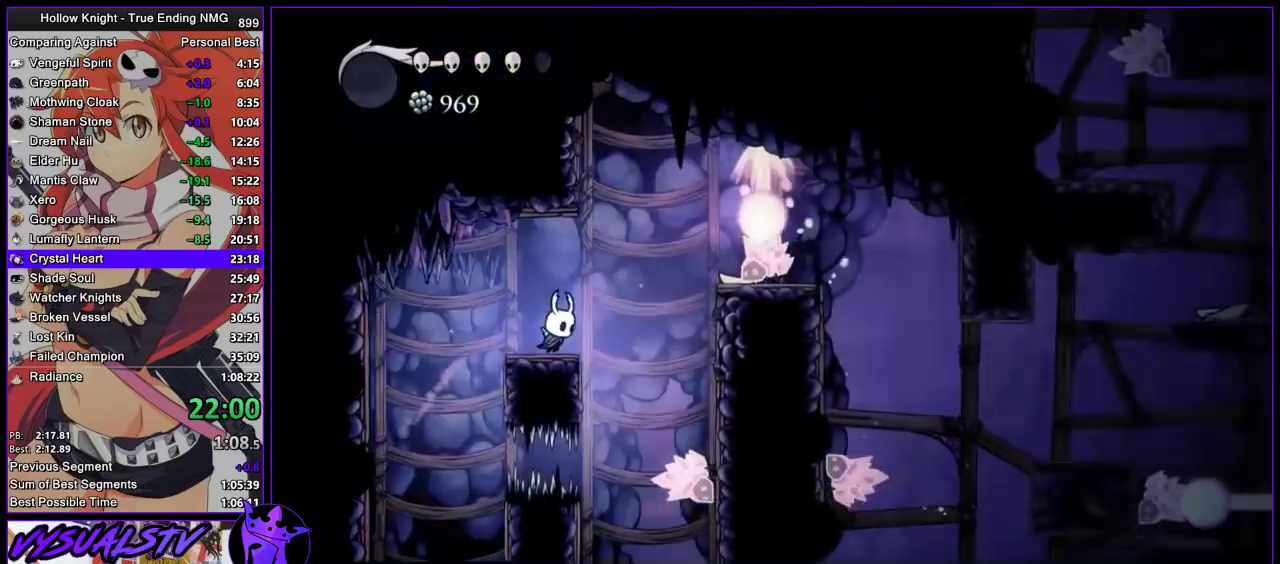
{"buttons": ["R2"], "left_stick": "right", "right_stick": "center", "button_events": [[100, "CROSS", "down"], [367, "CROSS", "up"], [367, "R2", "down"]]}
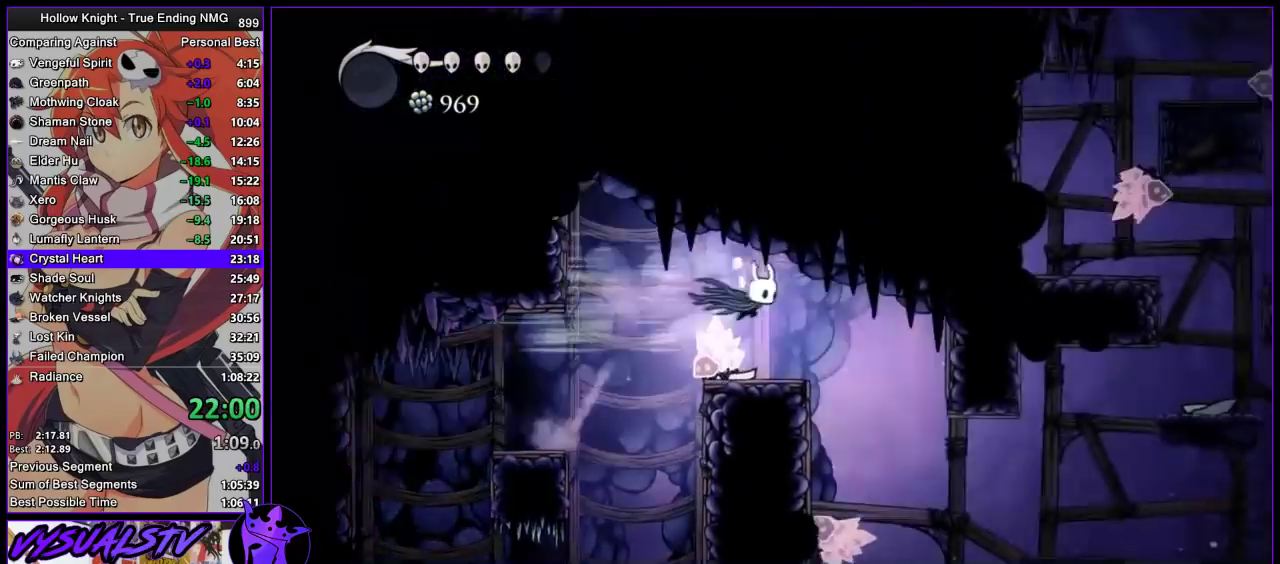
{"buttons": [], "left_stick": "left", "right_stick": "center", "button_events": [[67, "R2", "up"]]}
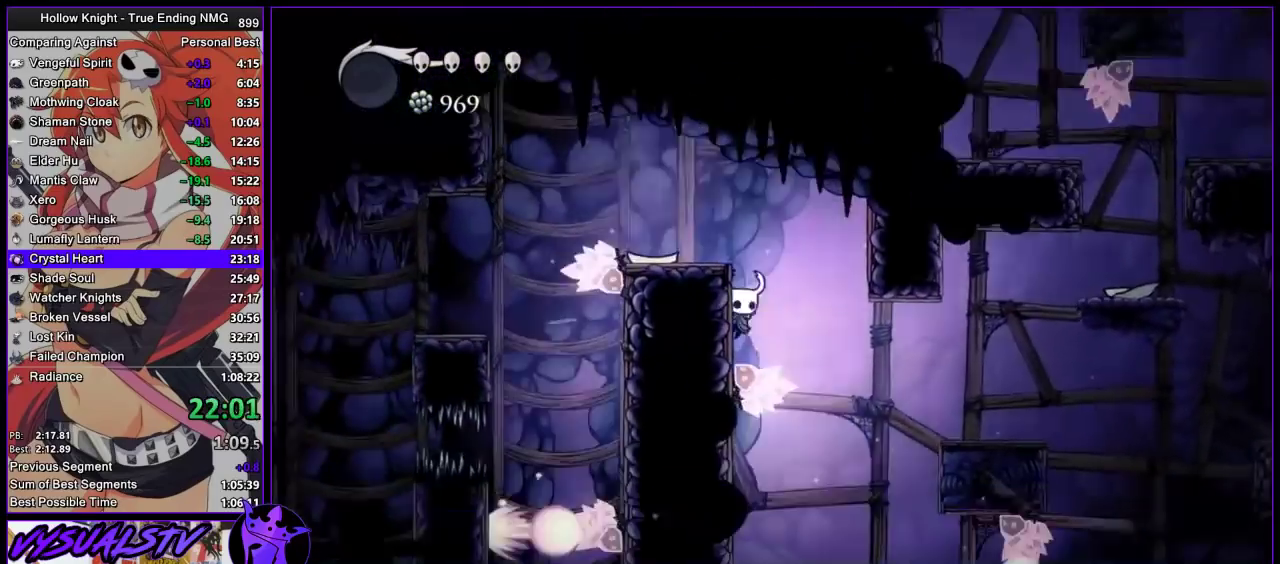
{"buttons": [], "left_stick": "right", "right_stick": "center", "button_events": [[67, "R2", "down"], [233, "R2", "up"]]}
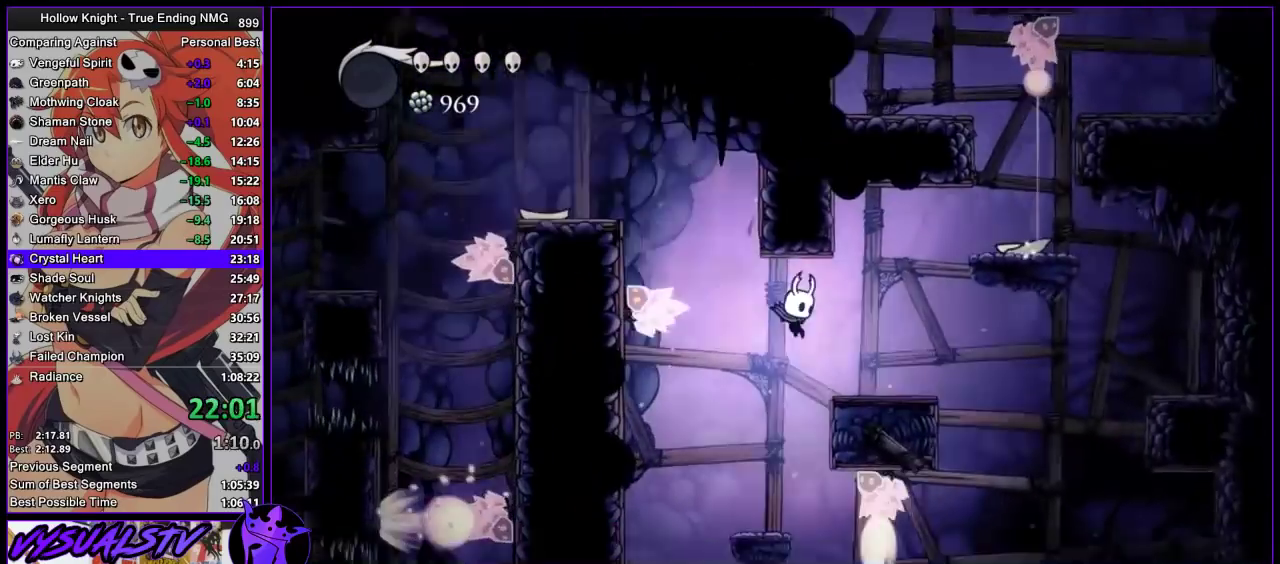
{"buttons": ["CROSS"], "left_stick": "right", "right_stick": "center", "button_events": [[233, "CROSS", "down"]]}
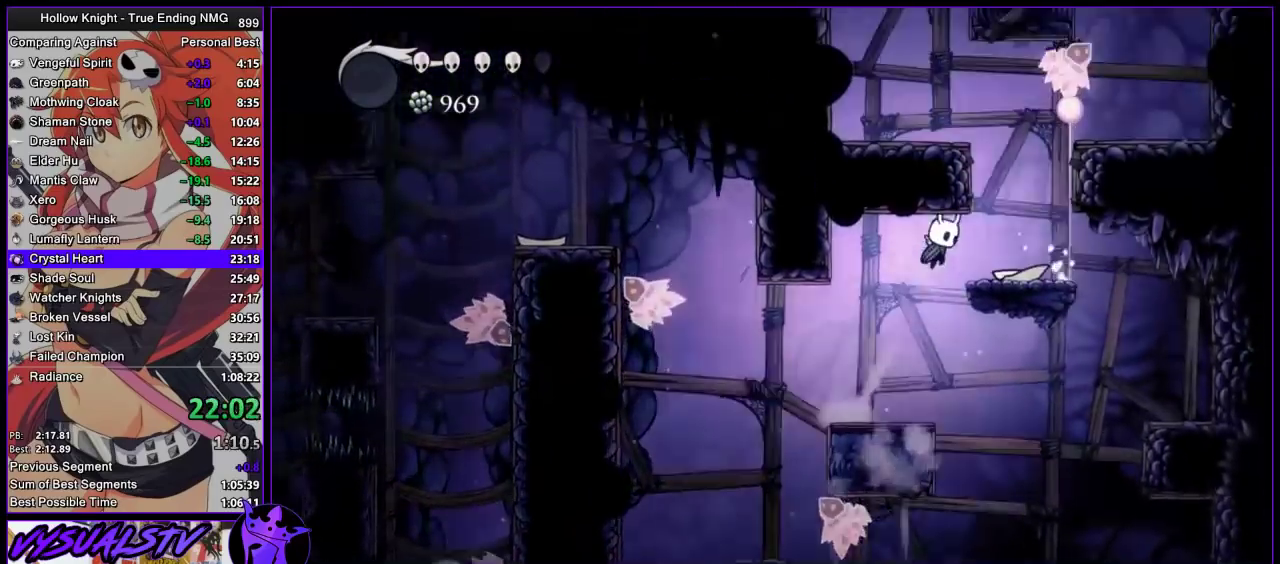
{"buttons": [], "left_stick": "left", "right_stick": "center", "button_events": [[67, "CROSS", "up"], [233, "CROSS", "down"], [500, "CROSS", "up"]]}
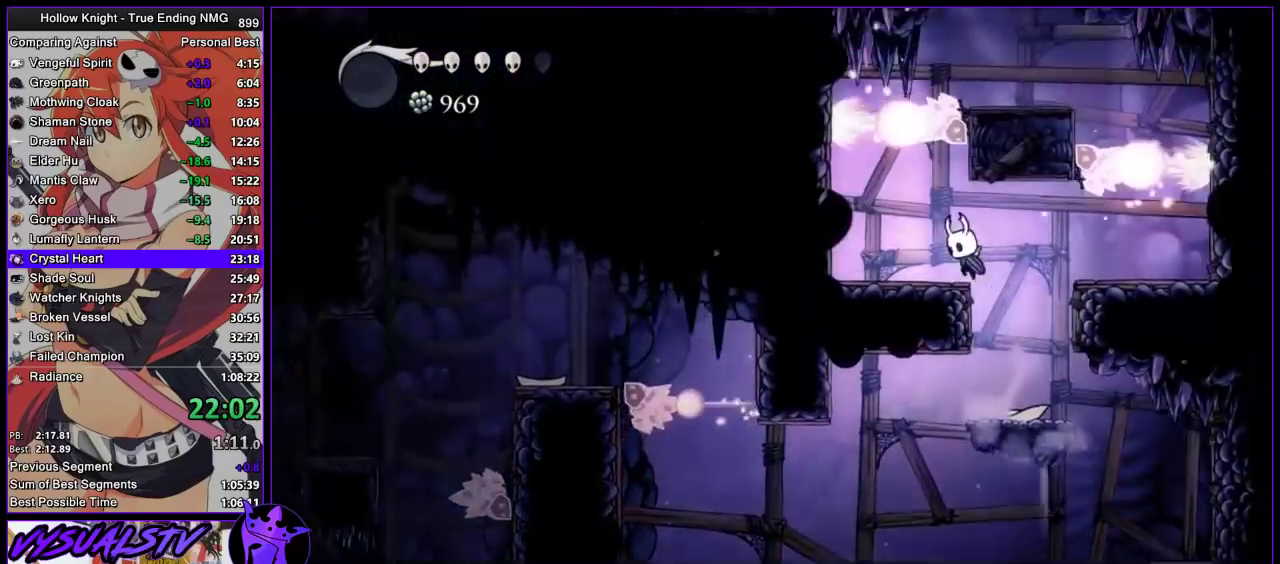
{"buttons": ["CROSS"], "left_stick": "right", "right_stick": "center", "button_events": [[167, "CROSS", "down"]]}
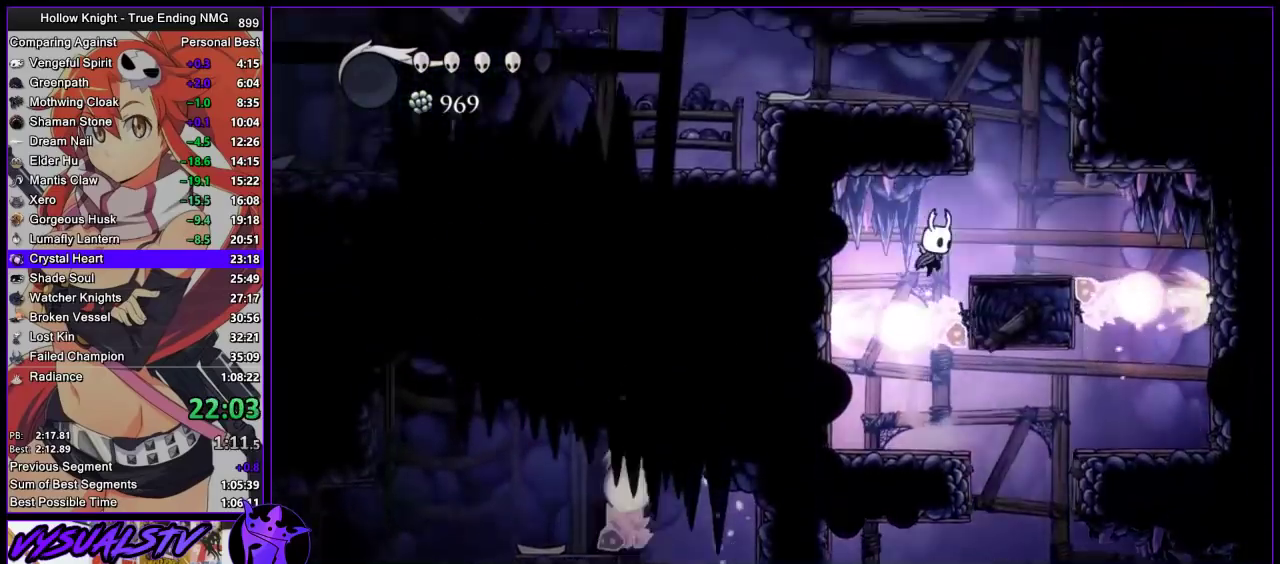
{"buttons": ["CROSS"], "left_stick": "left", "right_stick": "center", "button_events": [[133, "CROSS", "up"], [300, "CROSS", "down"]]}
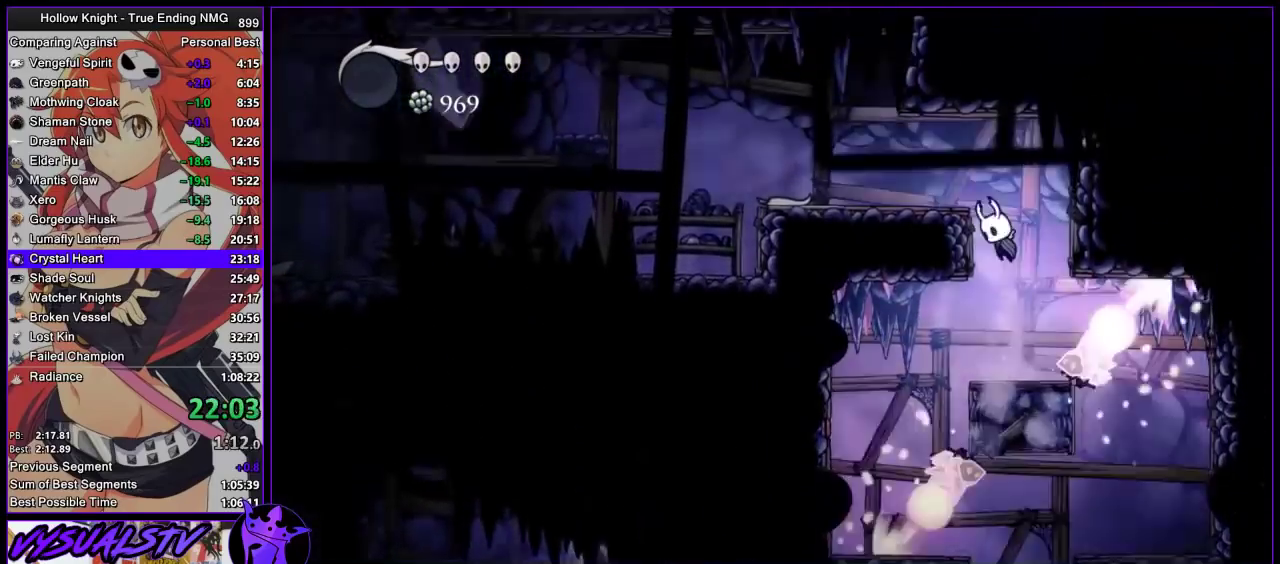
{"buttons": ["CROSS"], "left_stick": "left", "right_stick": "center", "button_events": [[200, "CROSS", "up"], [433, "CROSS", "down"]]}
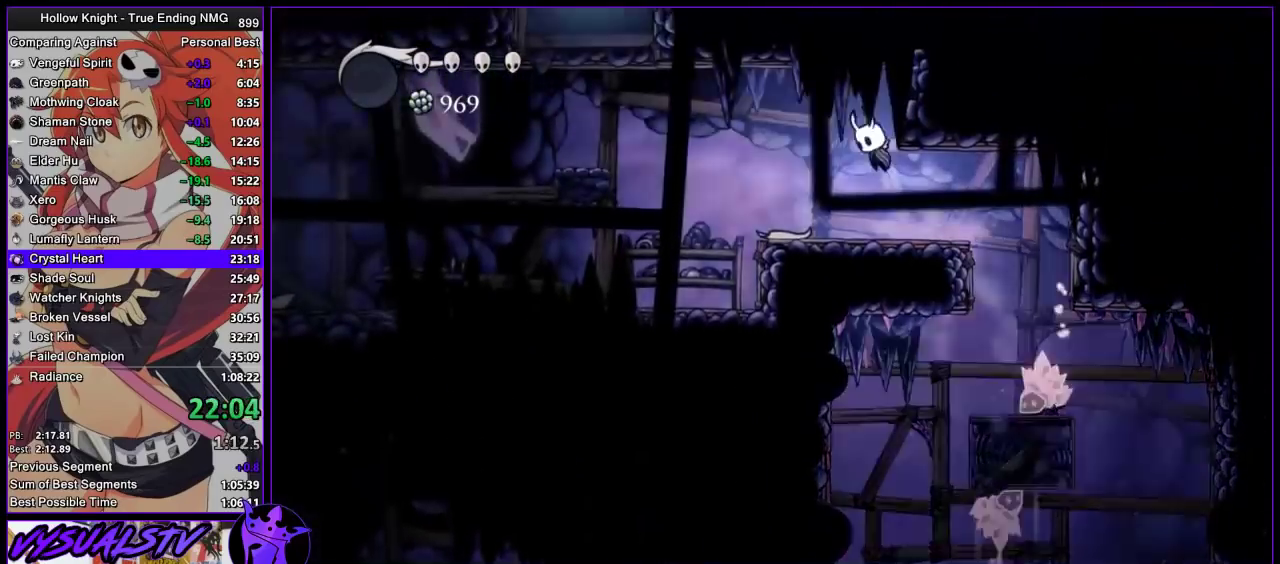
{"buttons": [], "left_stick": "left", "right_stick": "center", "button_events": [[133, "CROSS", "up"], [133, "R2", "down"], [333, "R2", "up"]]}
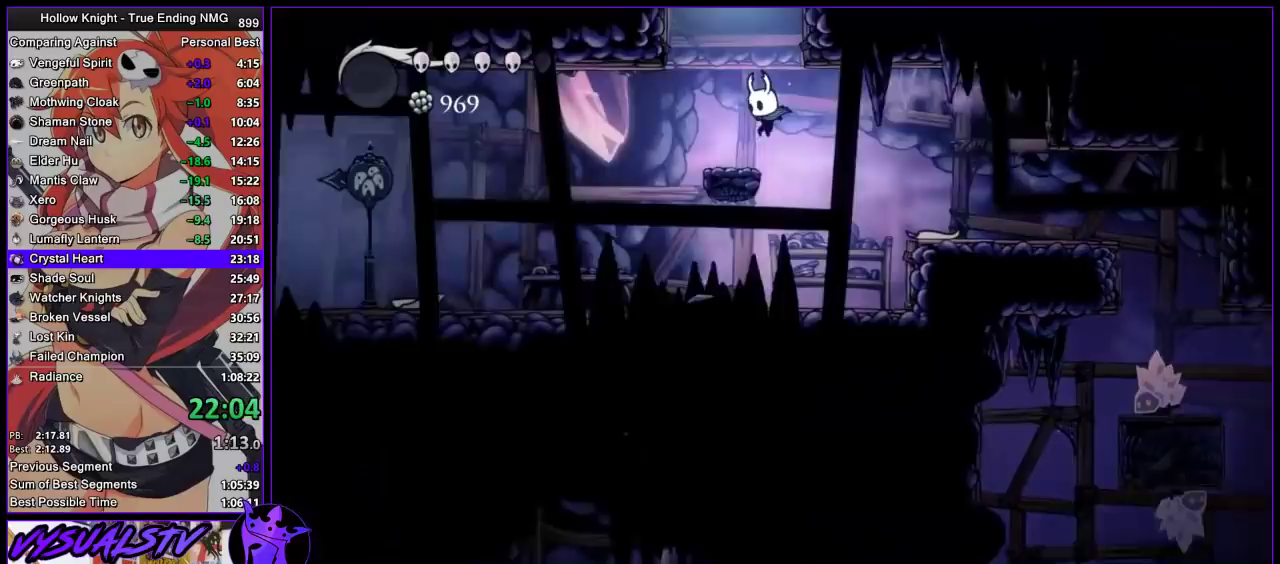
{"buttons": ["CROSS"], "left_stick": "center", "right_stick": "center", "button_events": [[133, "CROSS", "down"]]}
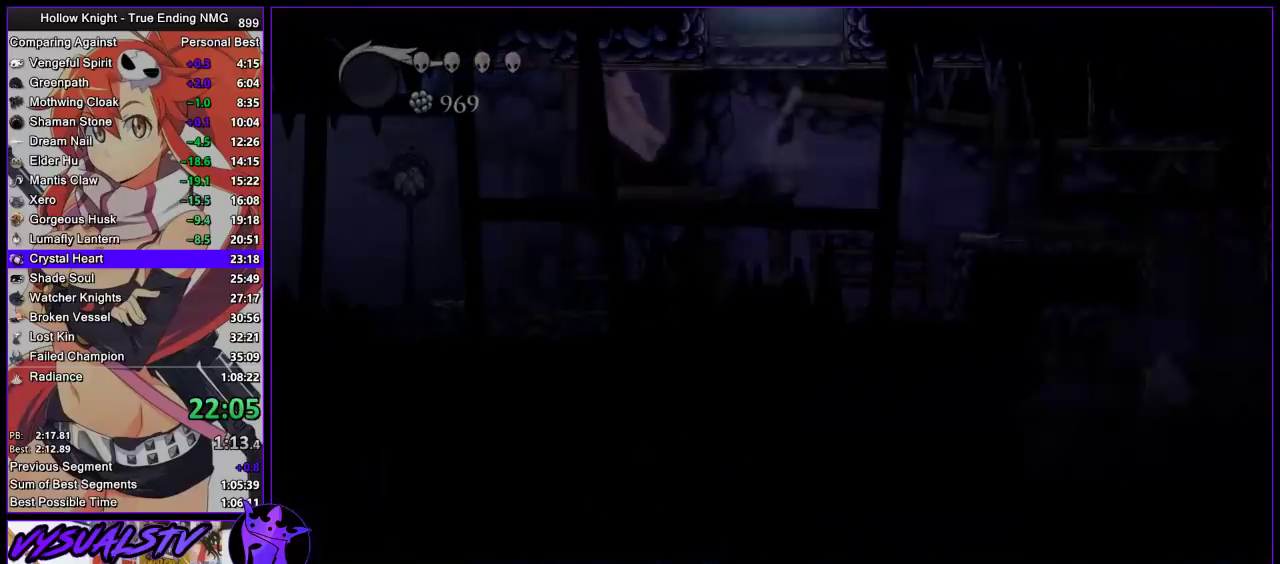
{"buttons": [], "left_stick": "center", "right_stick": "center", "button_events": [[200, "CROSS", "up"]]}
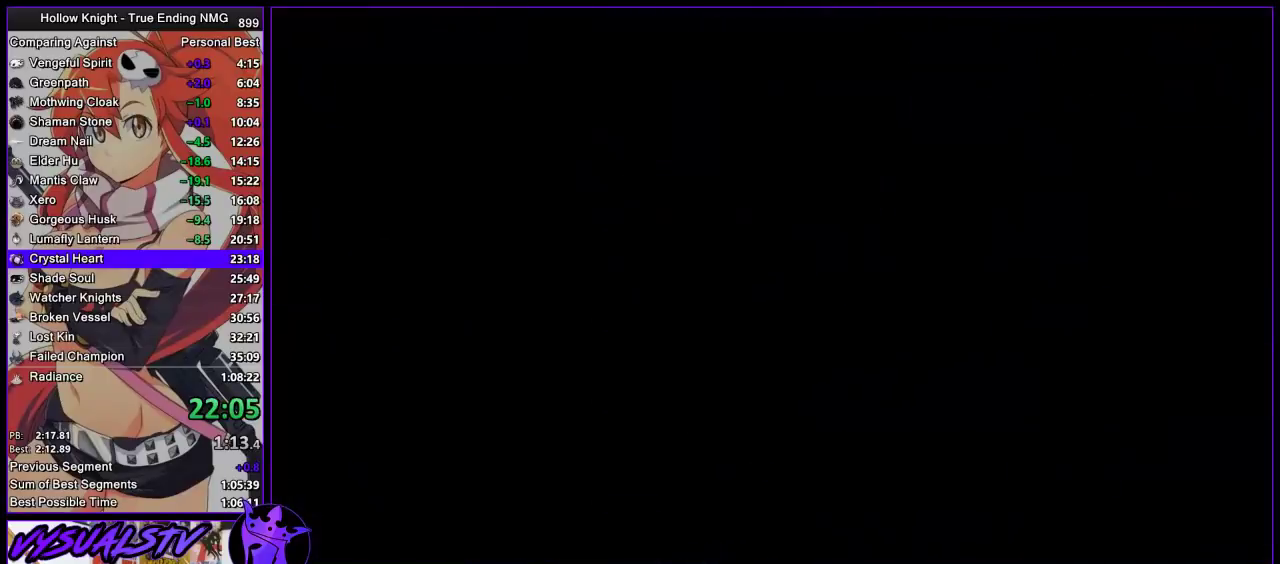
{"buttons": [], "left_stick": "center", "right_stick": "center", "button_events": []}
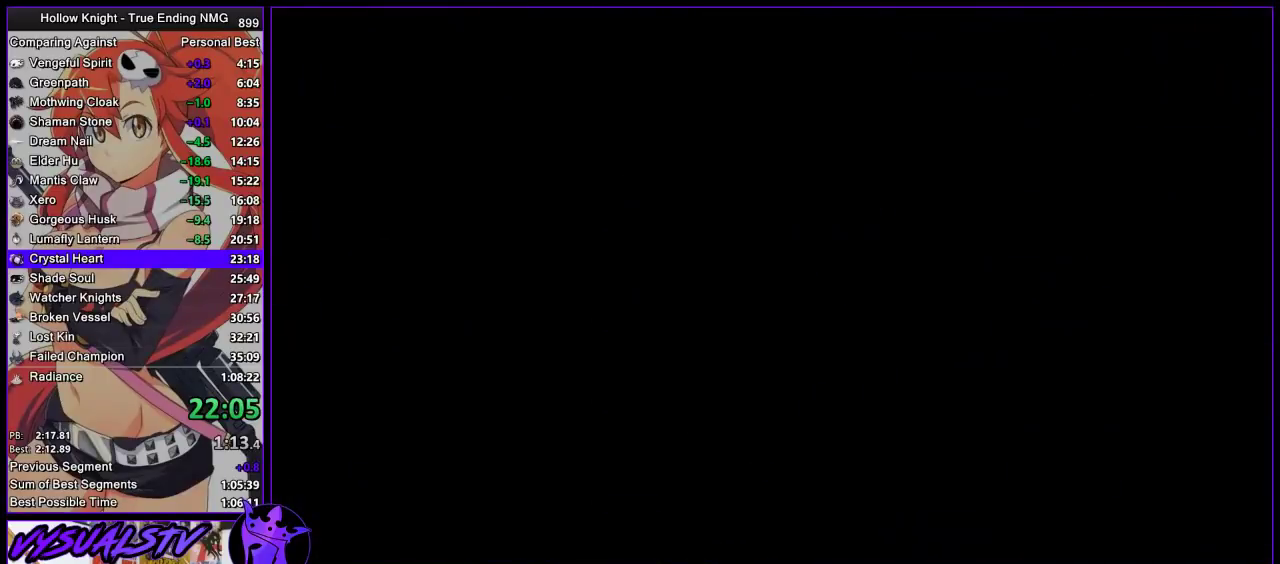
{"buttons": [], "left_stick": "center", "right_stick": "center", "button_events": []}
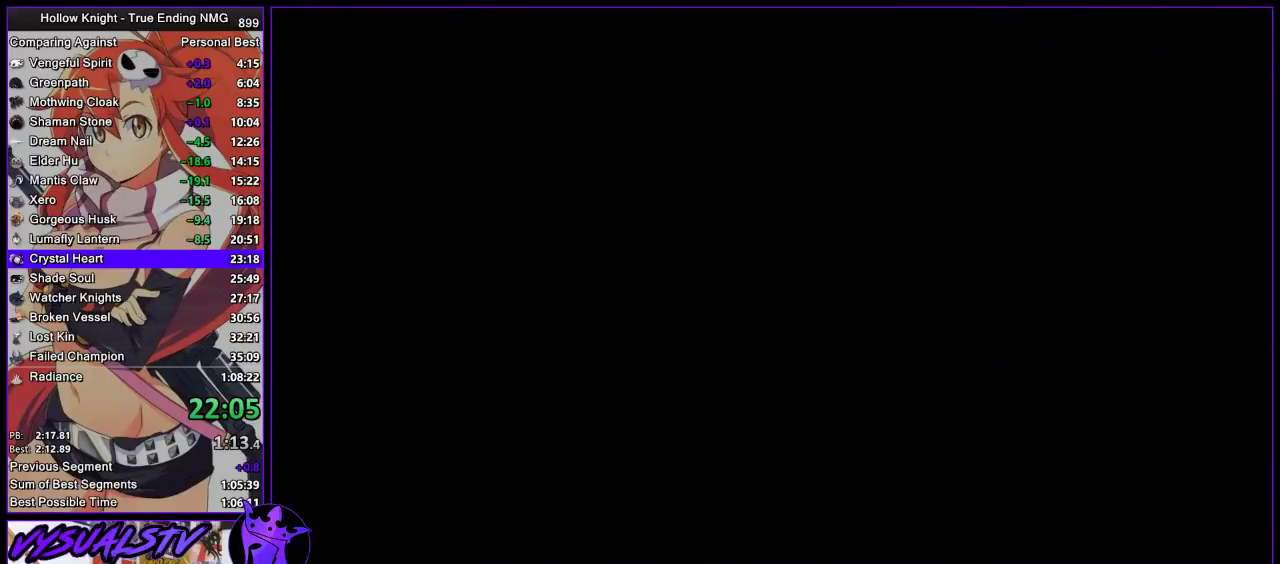
{"buttons": [], "left_stick": "center", "right_stick": "center", "button_events": []}
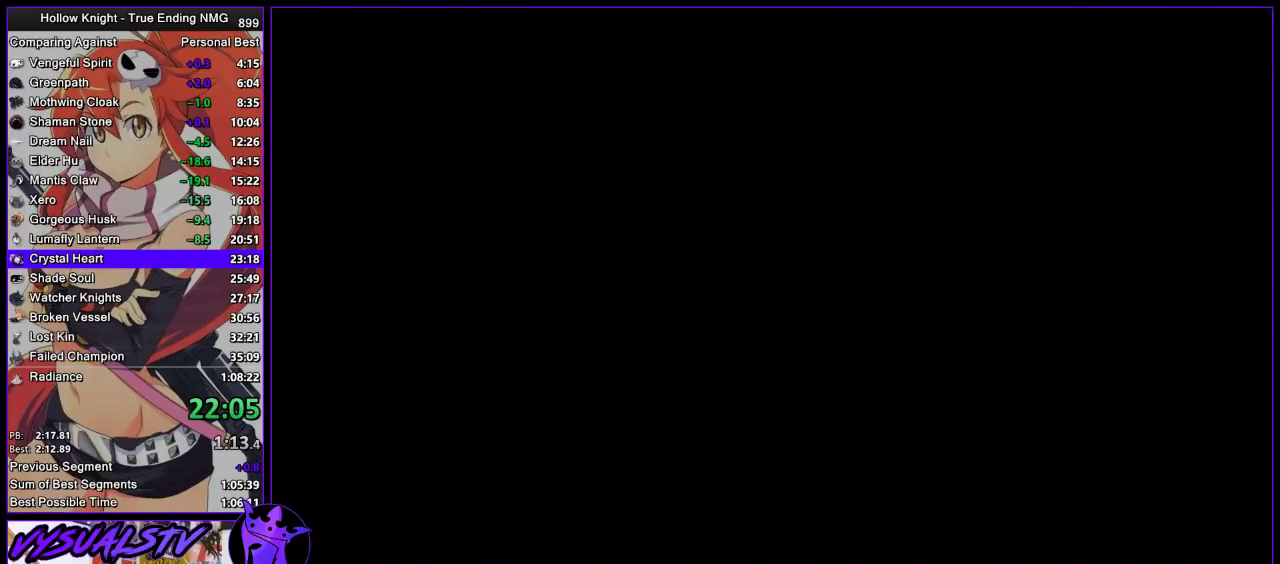
{"buttons": [], "left_stick": "center", "right_stick": "center", "button_events": []}
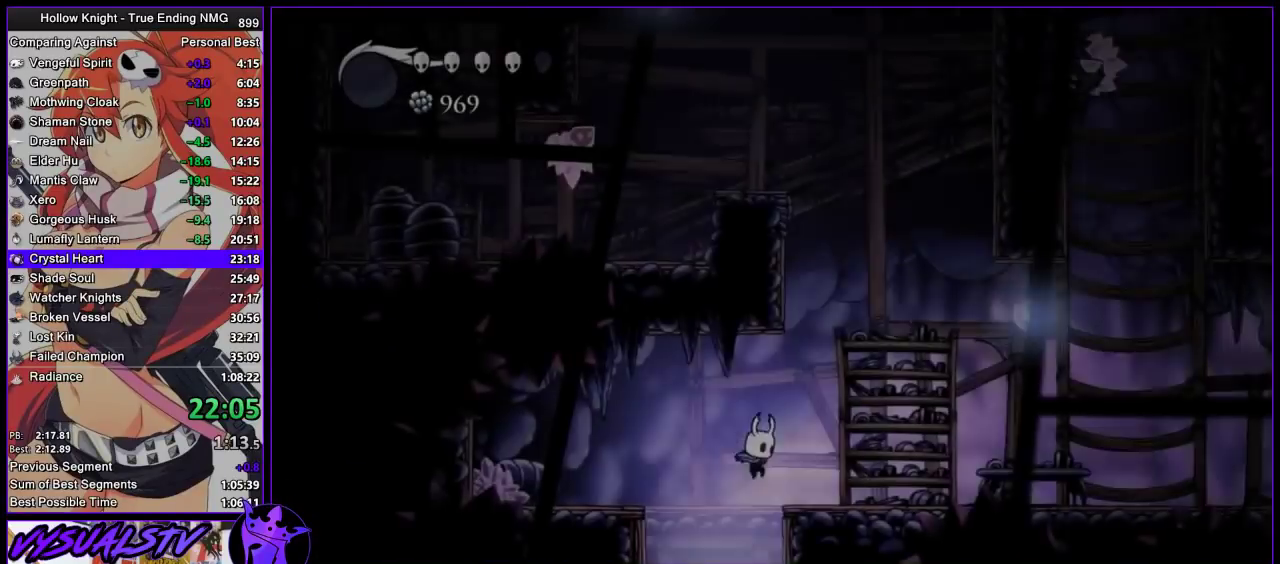
{"buttons": ["CROSS"], "left_stick": "center", "right_stick": "center", "button_events": [[367, "CROSS", "down"]]}
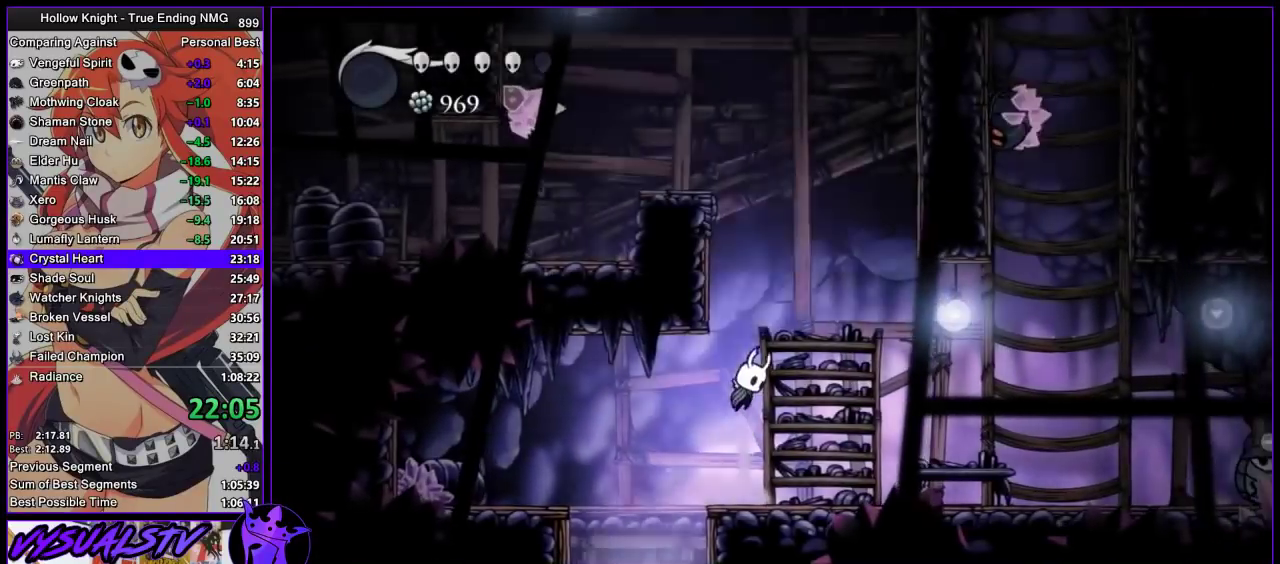
{"buttons": ["CROSS"], "left_stick": "left", "right_stick": "center", "button_events": []}